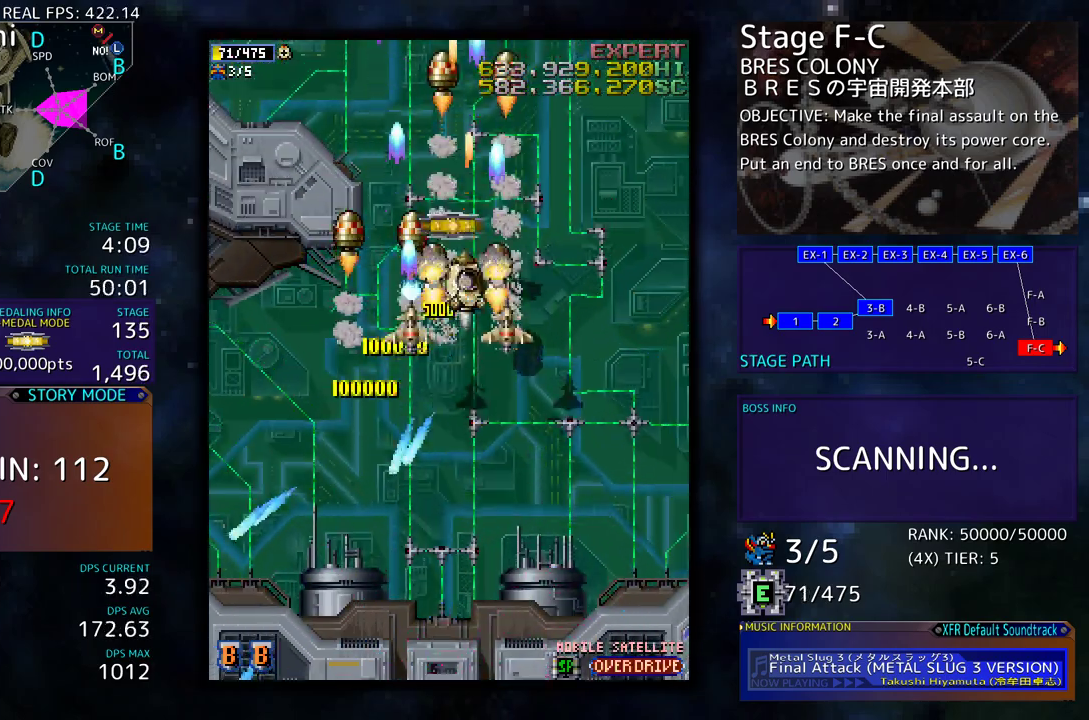
Gameplay with a controller; each line is a JSON object with the inputs held at the frame after it. "events" lists button and stick changes between this image and that frame as [ms after this image, input, new state], when the widget could be followed in between. Not read: L3 R3 other_buttons.
{"buttons": ["DPAD_DOWN"], "events": [[200, "DPAD_UP", "up"], [283, "DPAD_RIGHT", "down"], [367, "DPAD_RIGHT", "up"], [500, "DPAD_DOWN", "down"]]}
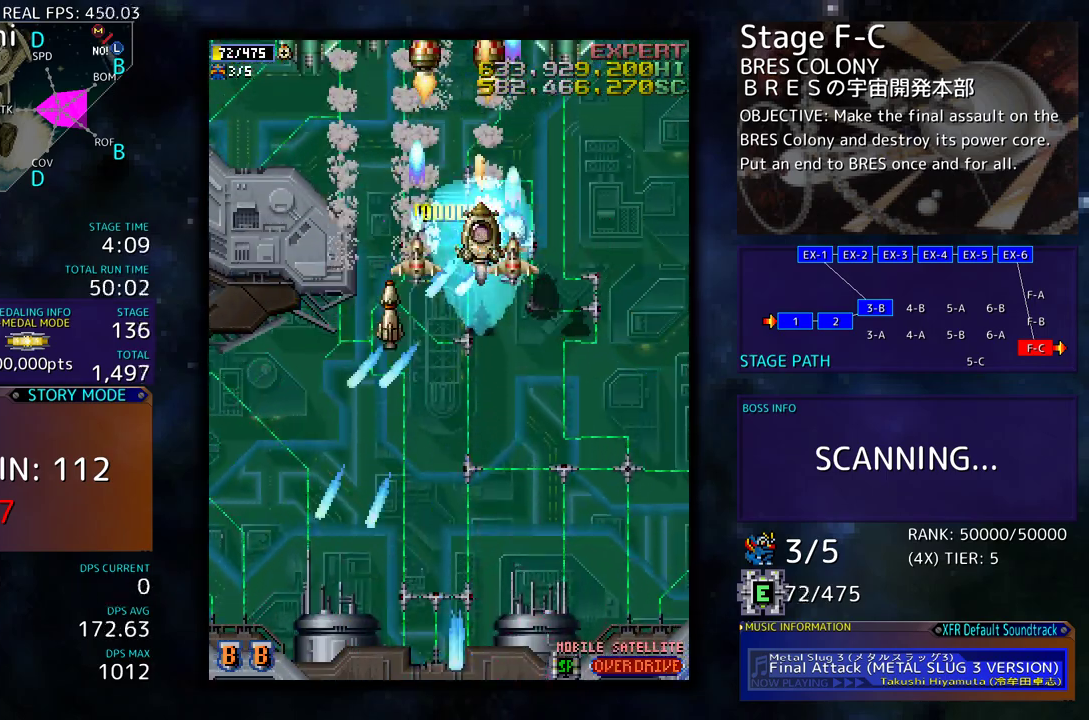
{"buttons": ["DPAD_DOWN"], "events": [[67, "DPAD_DOWN", "up"], [183, "DPAD_DOWN", "down"], [233, "DPAD_DOWN", "up"], [300, "DPAD_DOWN", "down"], [400, "DPAD_DOWN", "up"], [450, "DPAD_DOWN", "down"]]}
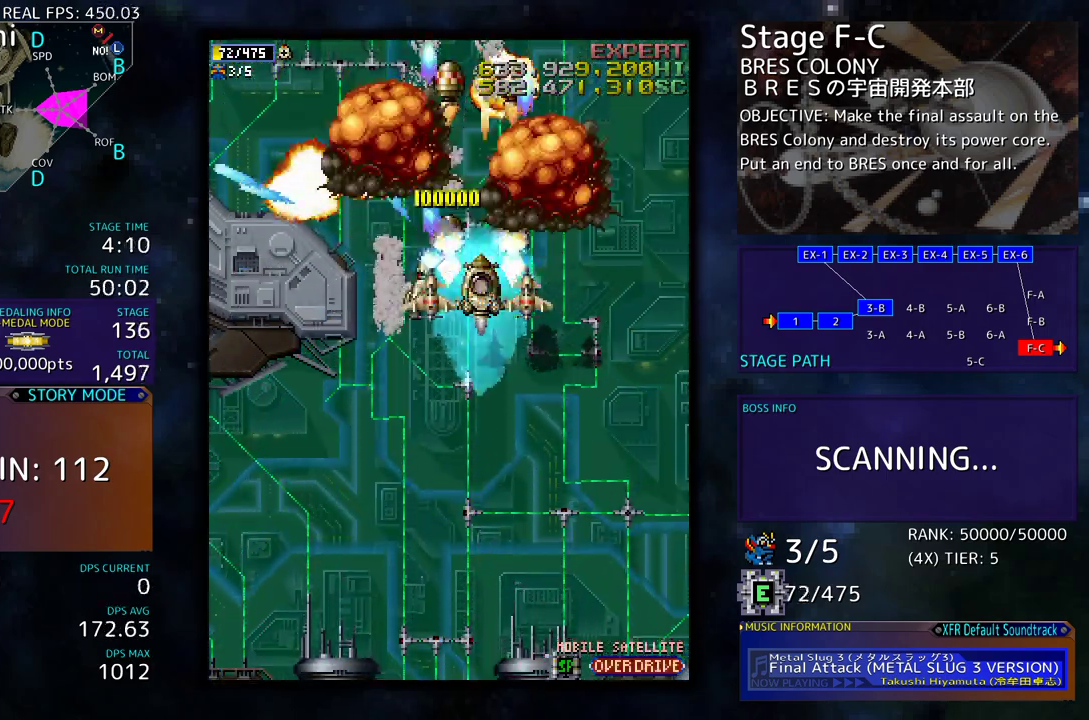
{"buttons": ["DPAD_DOWN"], "events": []}
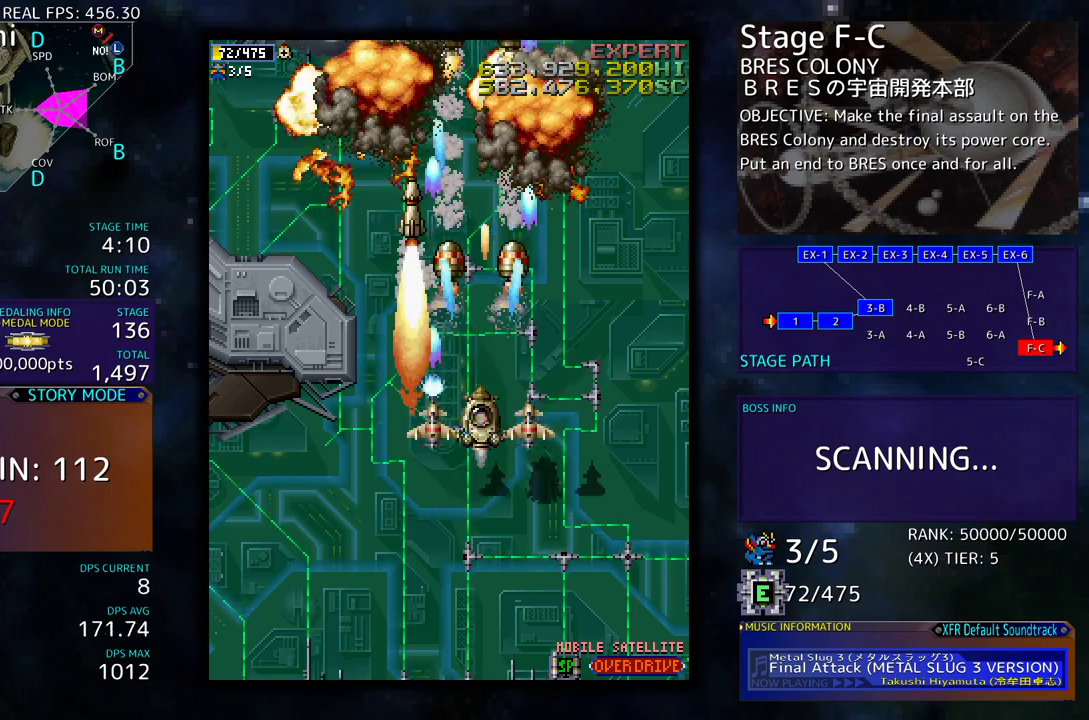
{"buttons": []}
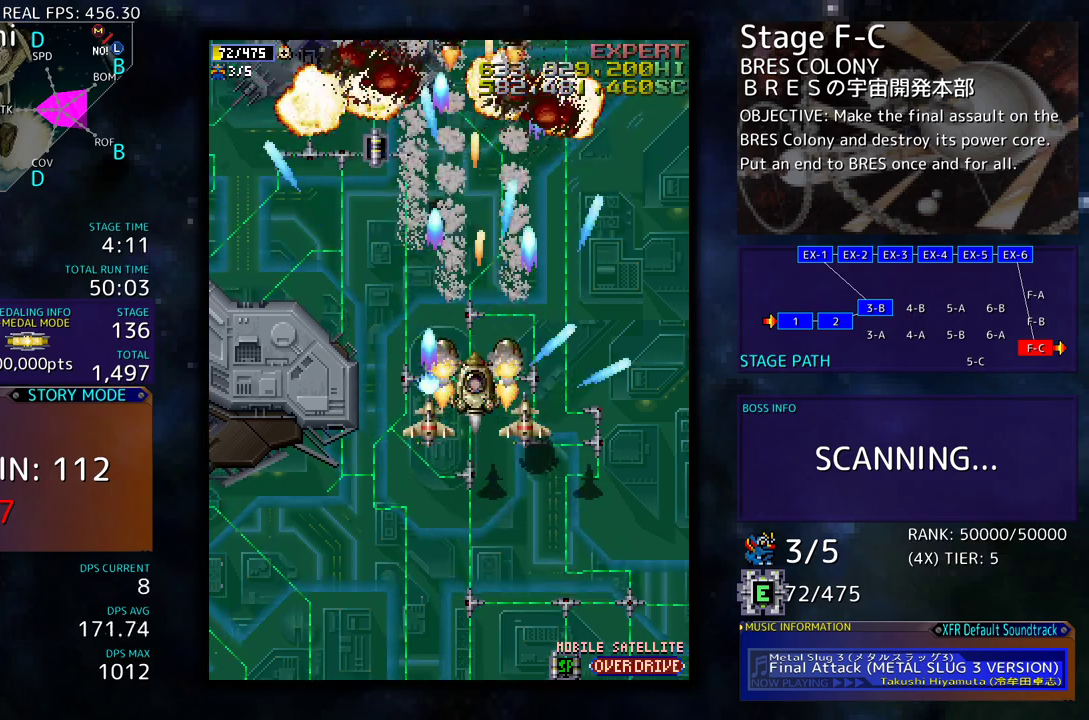
{"buttons": ["DPAD_DOWN", "DPAD_LEFT"], "events": [[167, "DPAD_DOWN", "down"], [233, "DPAD_DOWN", "up"], [317, "DPAD_DOWN", "down"], [383, "DPAD_DOWN", "up"], [467, "DPAD_DOWN", "down"], [467, "DPAD_LEFT", "down"]]}
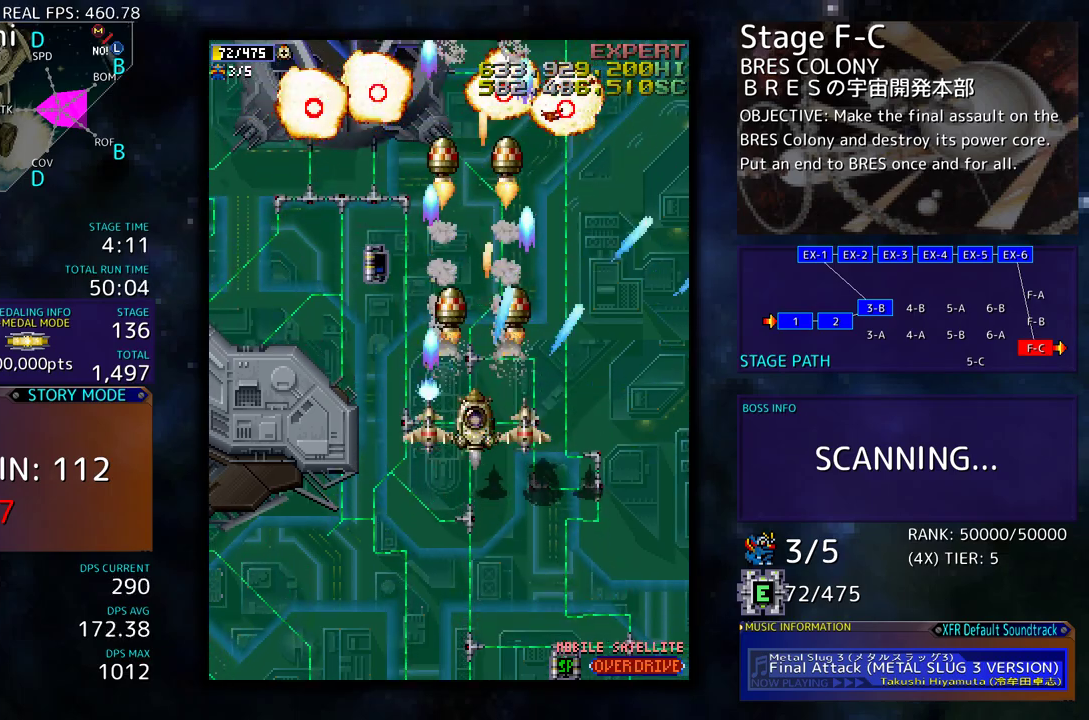
{"buttons": [], "events": [[33, "DPAD_DOWN", "up"], [83, "DPAD_LEFT", "up"], [133, "DPAD_DOWN", "down"], [217, "DPAD_DOWN", "up"], [300, "DPAD_DOWN", "down"], [350, "DPAD_DOWN", "up"], [450, "DPAD_DOWN", "down"], [500, "DPAD_DOWN", "up"]]}
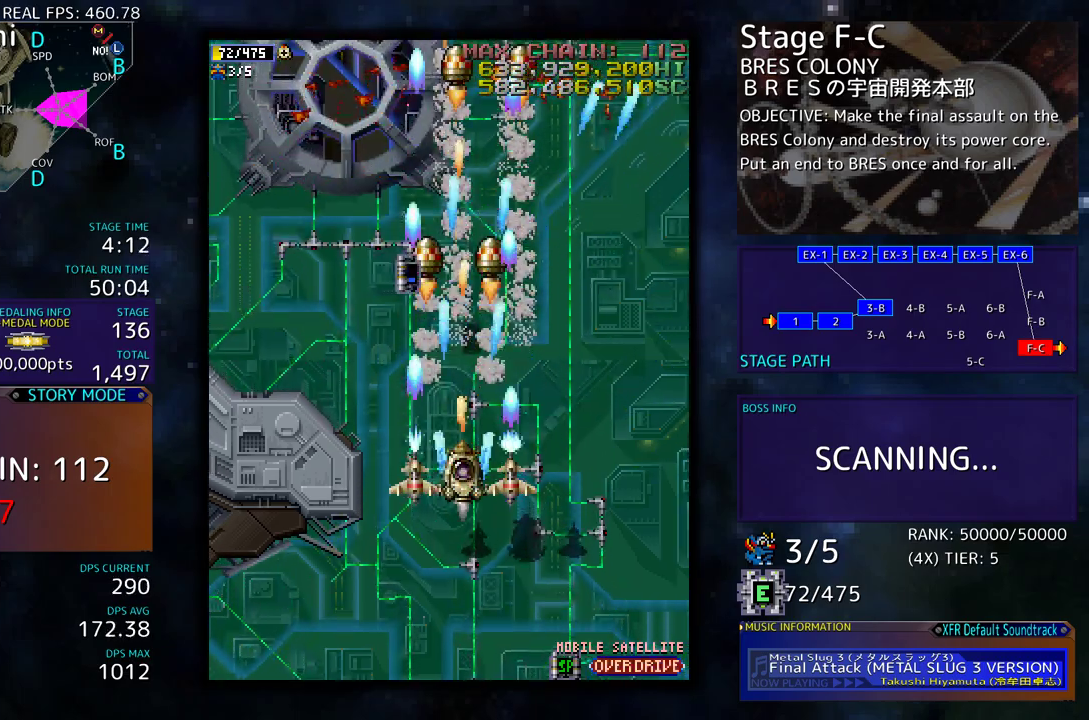
{"buttons": [], "events": [[117, "DPAD_DOWN", "down"], [117, "DPAD_RIGHT", "down"], [183, "DPAD_RIGHT", "up"], [200, "DPAD_DOWN", "up"], [300, "DPAD_DOWN", "down"], [383, "DPAD_DOWN", "up"]]}
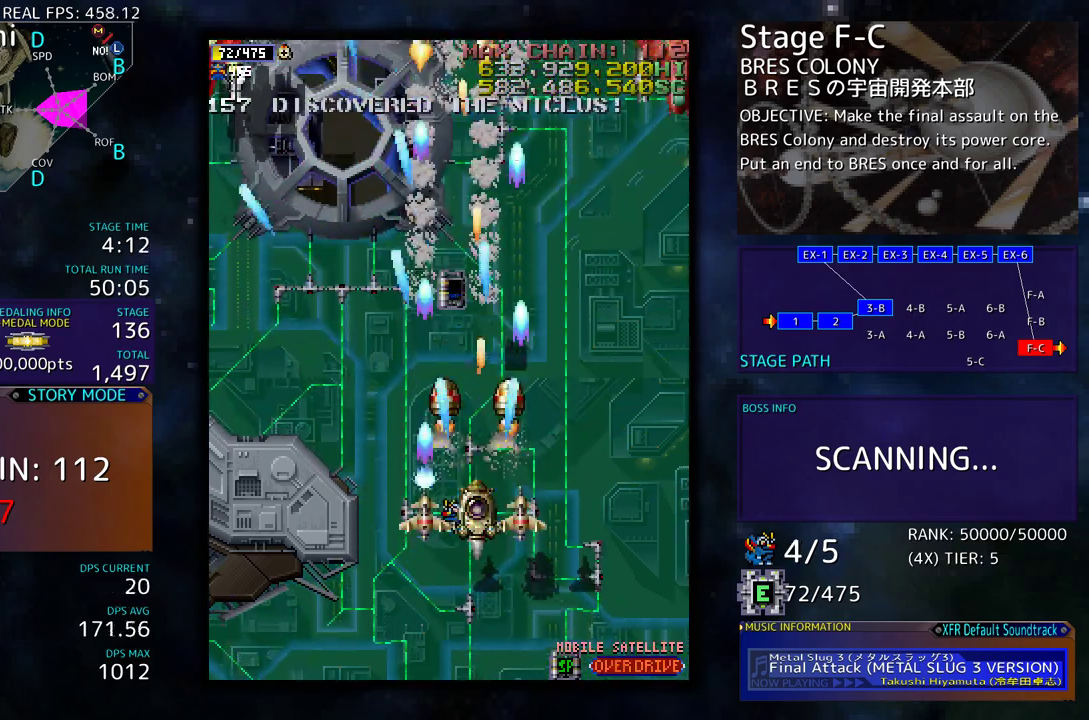
{"buttons": [], "events": [[67, "DPAD_DOWN", "down"], [150, "DPAD_DOWN", "up"], [250, "DPAD_DOWN", "down"], [333, "DPAD_DOWN", "up"]]}
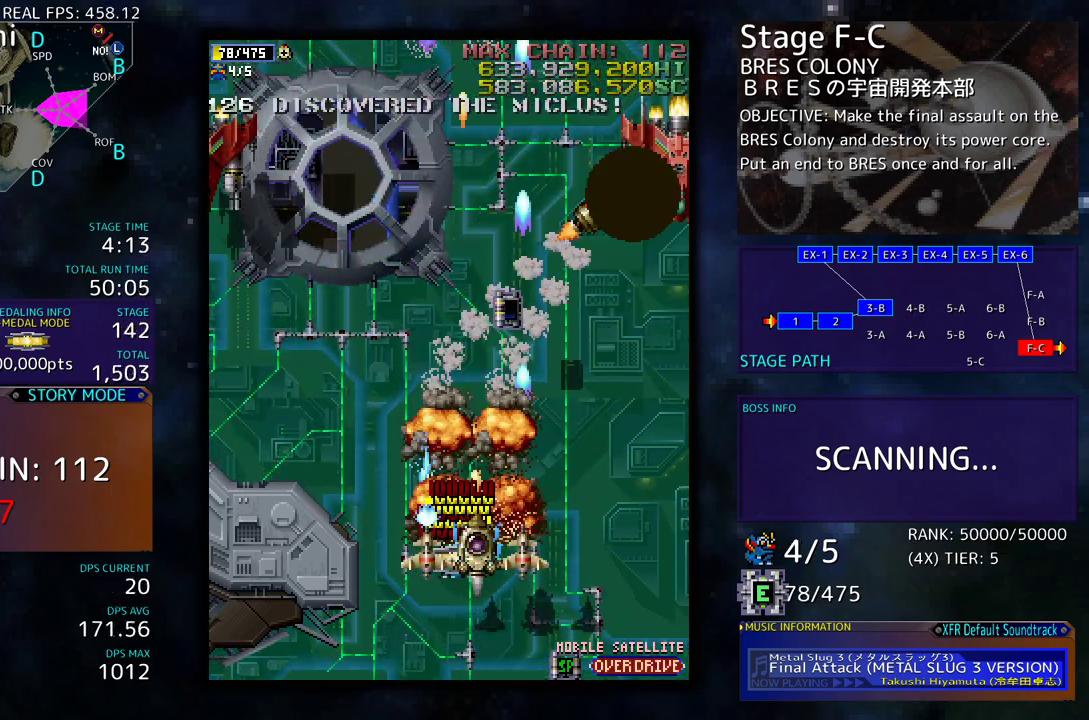
{"buttons": ["DPAD_UP", "DPAD_LEFT"], "events": [[50, "DPAD_DOWN", "down"], [167, "DPAD_LEFT", "down"], [183, "DPAD_DOWN", "up"], [217, "DPAD_UP", "down"]]}
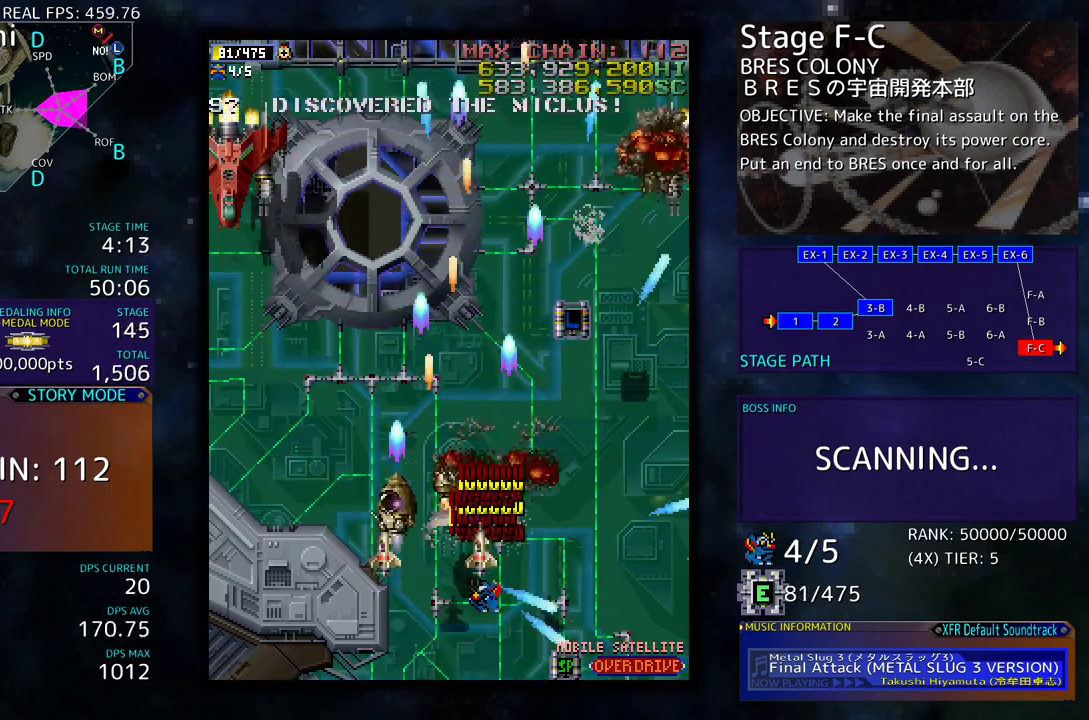
{"buttons": ["DPAD_DOWN", "DPAD_LEFT"], "events": [[267, "DPAD_UP", "up"], [383, "DPAD_DOWN", "down"], [433, "DPAD_LEFT", "up"], [500, "DPAD_LEFT", "down"]]}
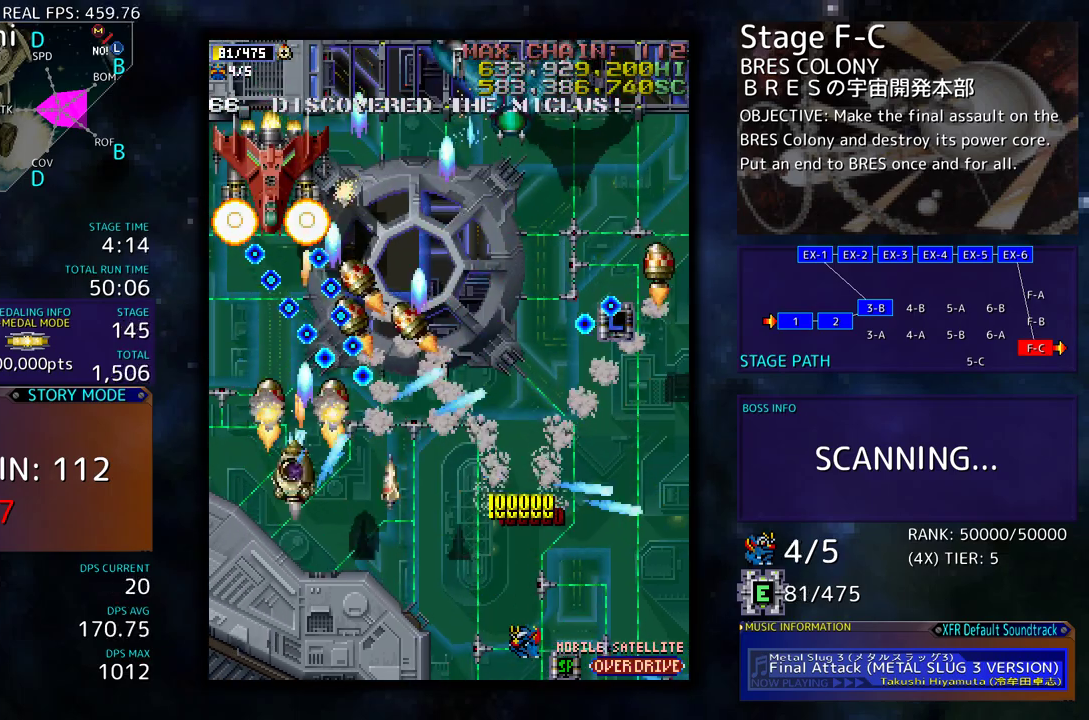
{"buttons": ["DPAD_UP", "DPAD_RIGHT"], "events": [[33, "DPAD_DOWN", "up"], [83, "DPAD_LEFT", "up"], [150, "DPAD_UP", "down"], [167, "DPAD_LEFT", "down"], [383, "DPAD_LEFT", "up"], [433, "DPAD_RIGHT", "down"]]}
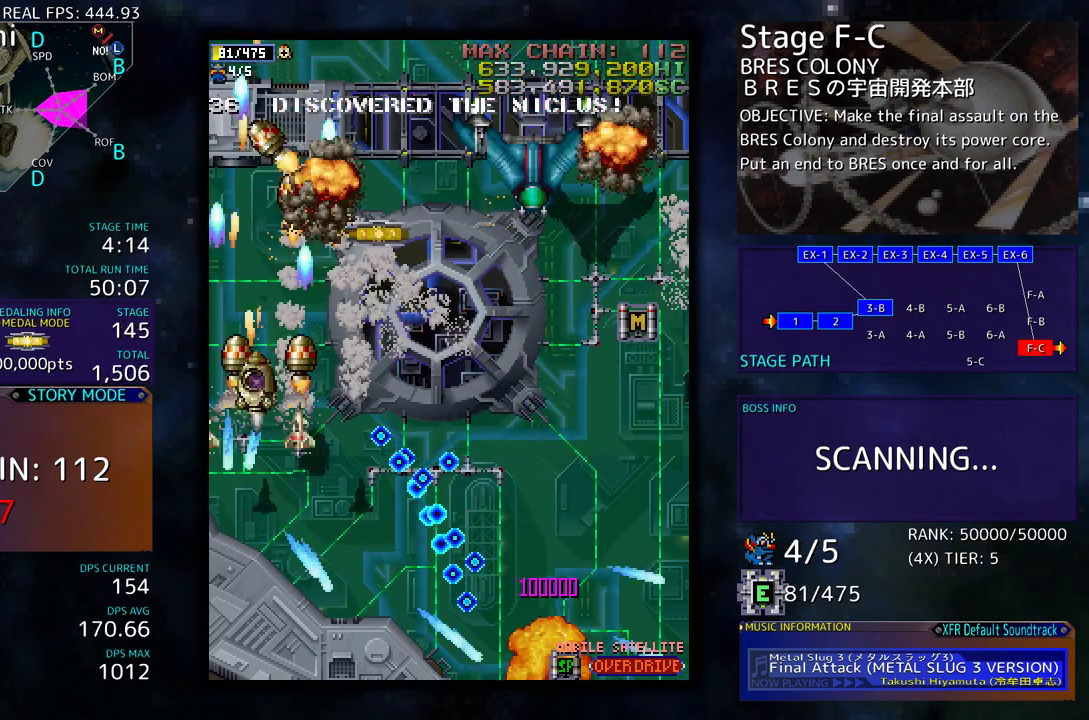
{"buttons": ["DPAD_DOWN", "DPAD_RIGHT"], "events": [[33, "DPAD_UP", "up"], [267, "DPAD_DOWN", "down"]]}
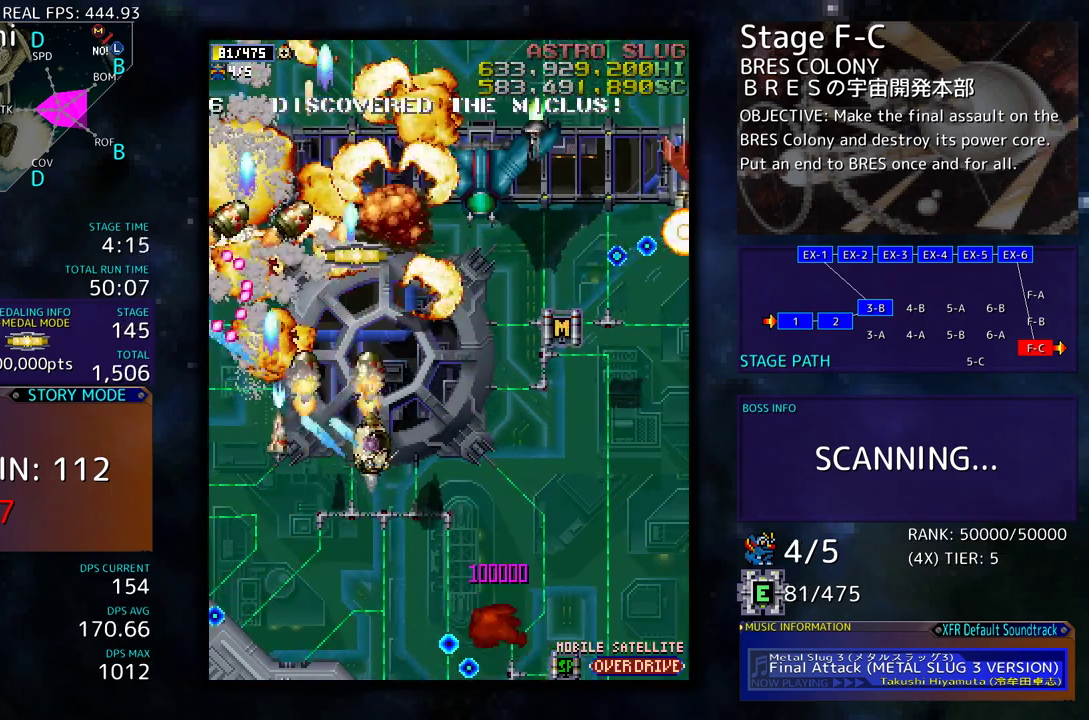
{"buttons": ["DPAD_RIGHT"], "events": [[50, "DPAD_DOWN", "up"], [250, "DPAD_DOWN", "down"], [383, "DPAD_DOWN", "up"]]}
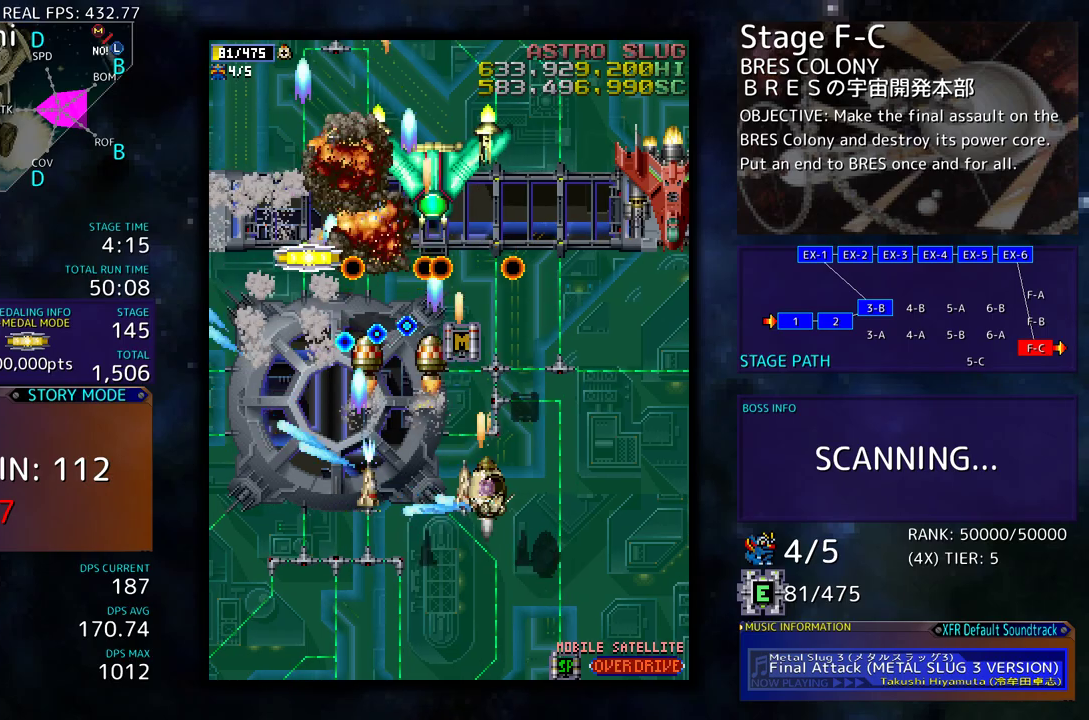
{"buttons": ["DPAD_RIGHT"], "events": [[250, "DPAD_DOWN", "down"], [500, "DPAD_DOWN", "up"]]}
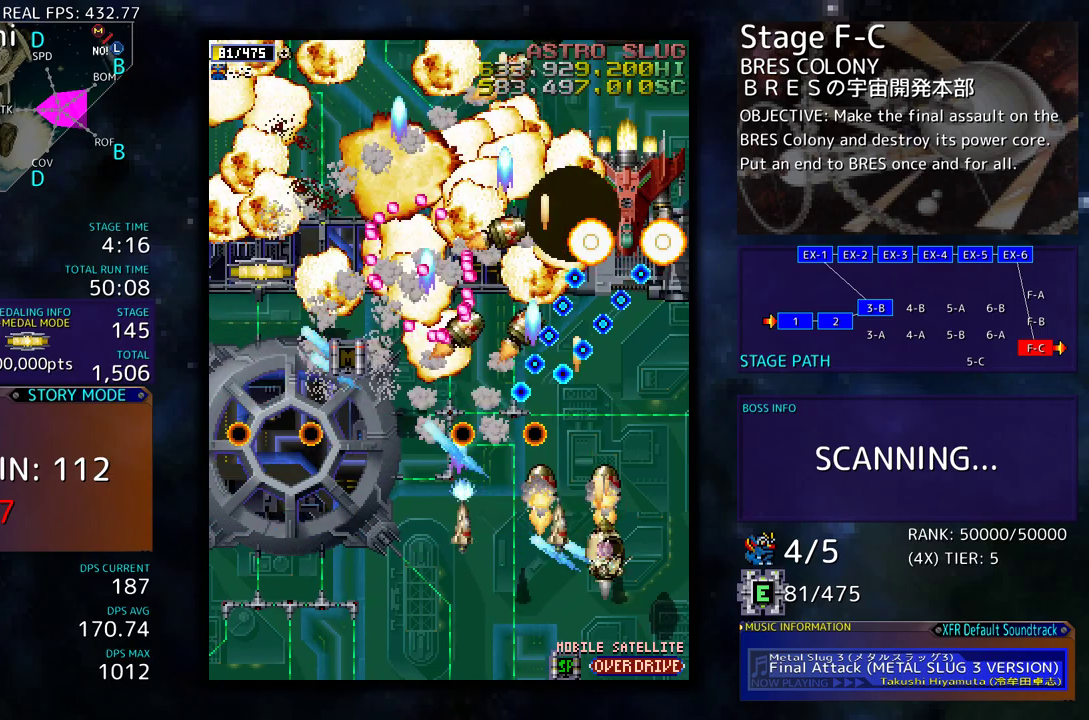
{"buttons": ["DPAD_UP", "DPAD_LEFT"], "events": [[67, "DPAD_UP", "down"], [367, "DPAD_RIGHT", "up"], [450, "DPAD_LEFT", "down"]]}
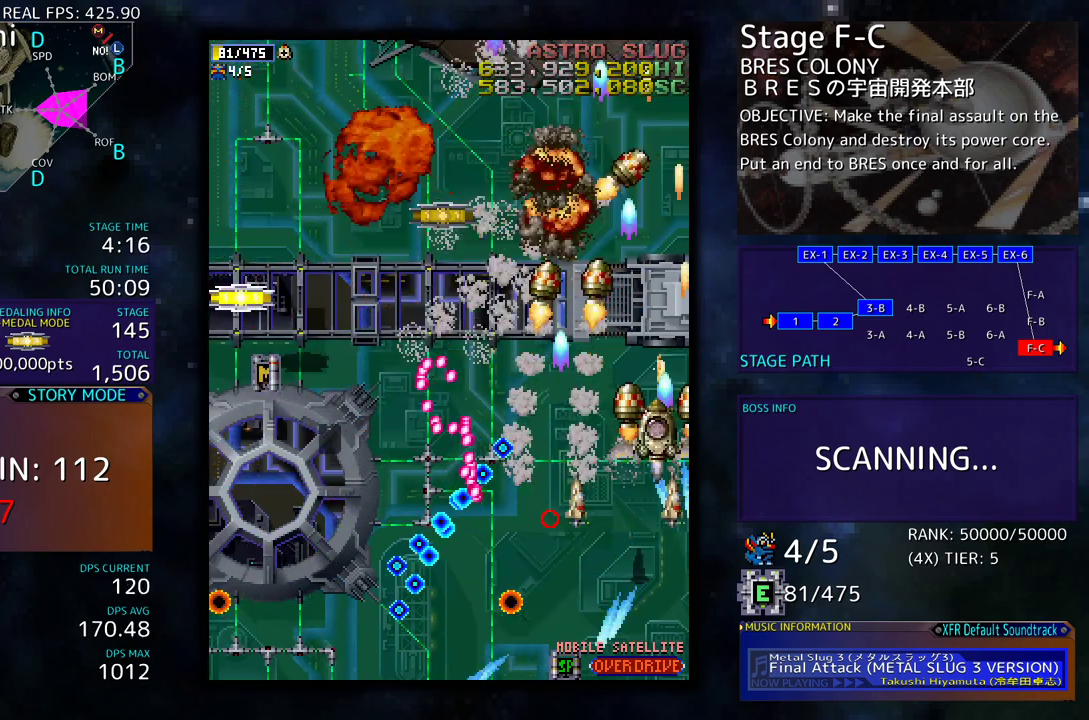
{"buttons": ["DPAD_DOWN", "DPAD_LEFT"], "events": [[300, "DPAD_UP", "up"], [350, "DPAD_DOWN", "down"]]}
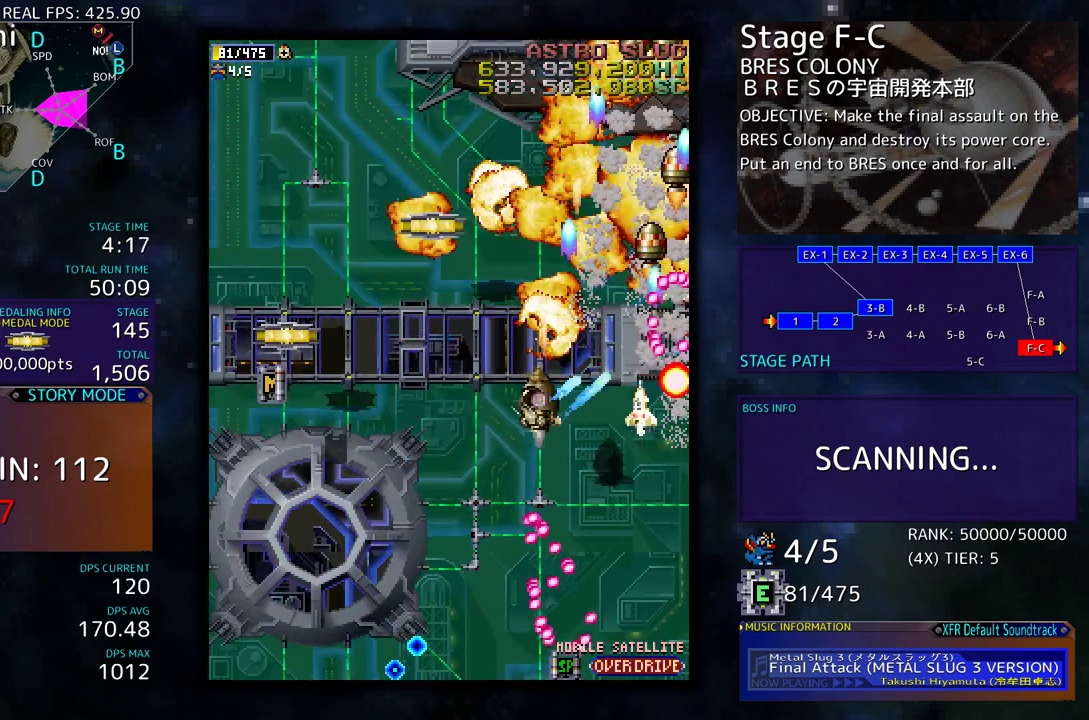
{"buttons": ["DPAD_UP"], "events": [[17, "DPAD_DOWN", "up"], [100, "DPAD_UP", "down"], [400, "DPAD_LEFT", "up"]]}
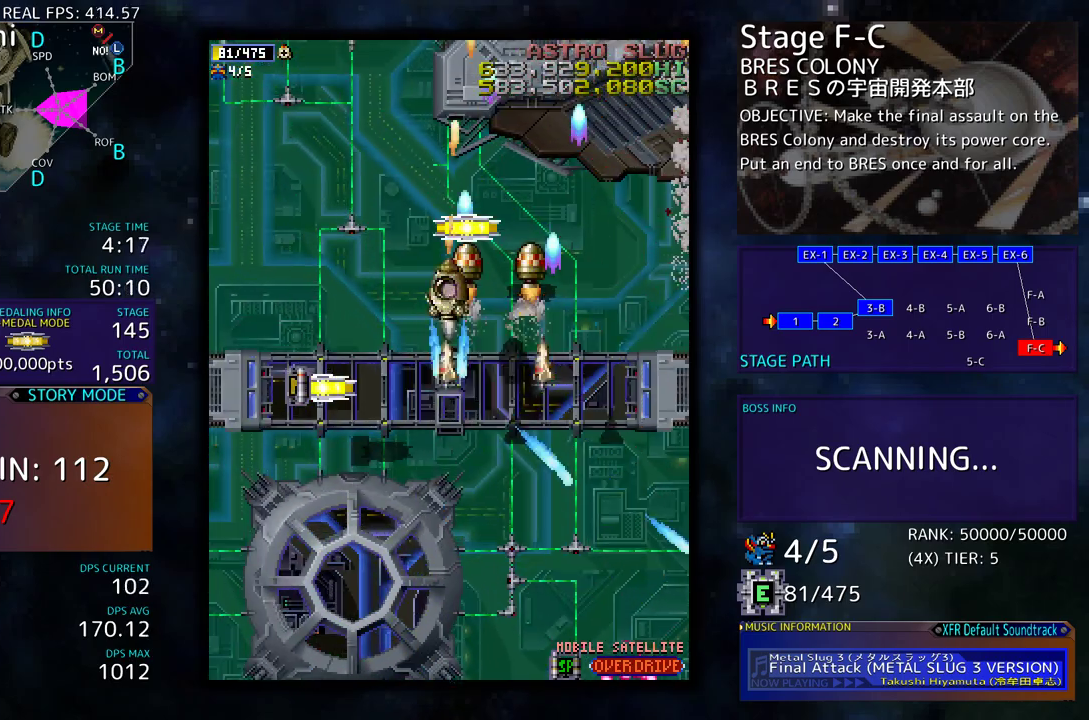
{"buttons": ["DPAD_DOWN", "DPAD_LEFT"], "events": [[50, "DPAD_LEFT", "down"], [50, "DPAD_UP", "up"], [83, "DPAD_DOWN", "down"], [317, "DPAD_LEFT", "up"], [483, "DPAD_LEFT", "down"]]}
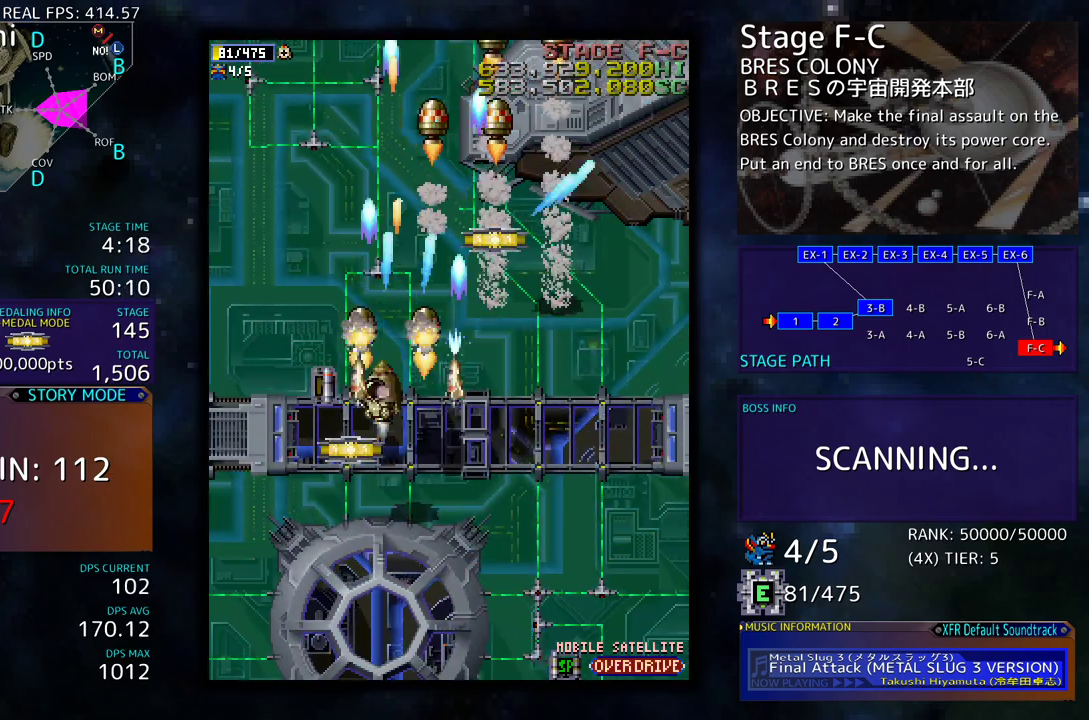
{"buttons": ["DPAD_UP", "DPAD_RIGHT"], "events": [[200, "DPAD_DOWN", "up"], [217, "DPAD_LEFT", "up"], [217, "DPAD_RIGHT", "down"], [217, "DPAD_UP", "down"]]}
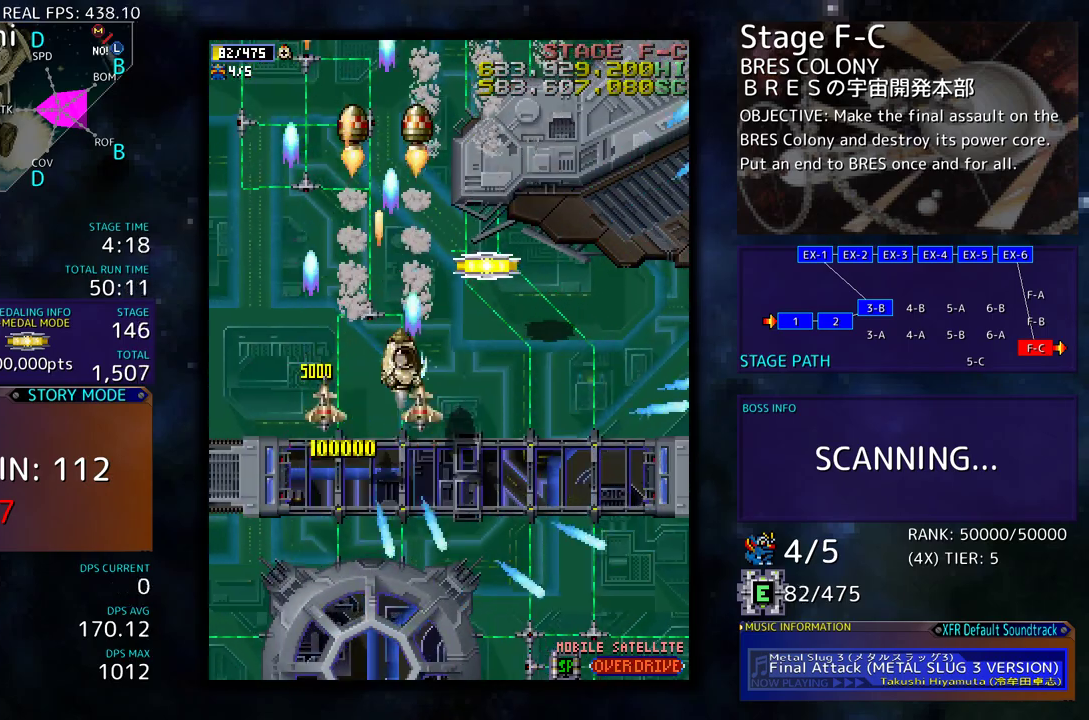
{"buttons": ["DPAD_UP", "DPAD_LEFT"], "events": [[217, "DPAD_RIGHT", "up"], [300, "DPAD_LEFT", "down"]]}
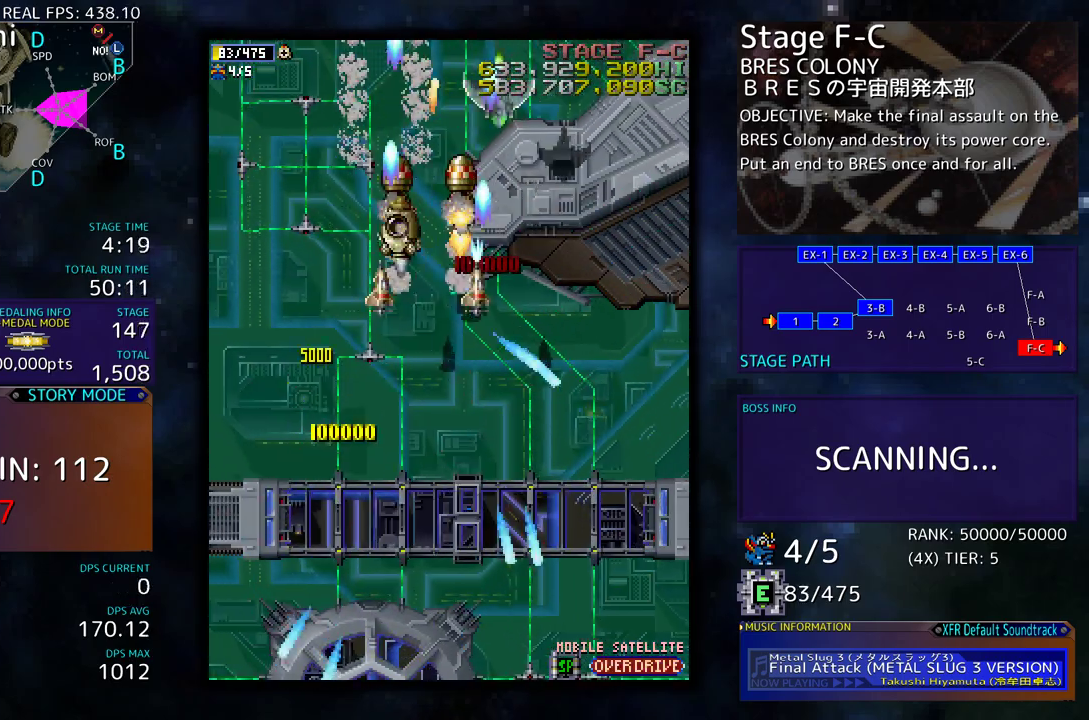
{"buttons": [], "events": [[200, "DPAD_UP", "up"], [250, "DPAD_DOWN", "down"], [333, "DPAD_LEFT", "up"], [350, "DPAD_DOWN", "up"]]}
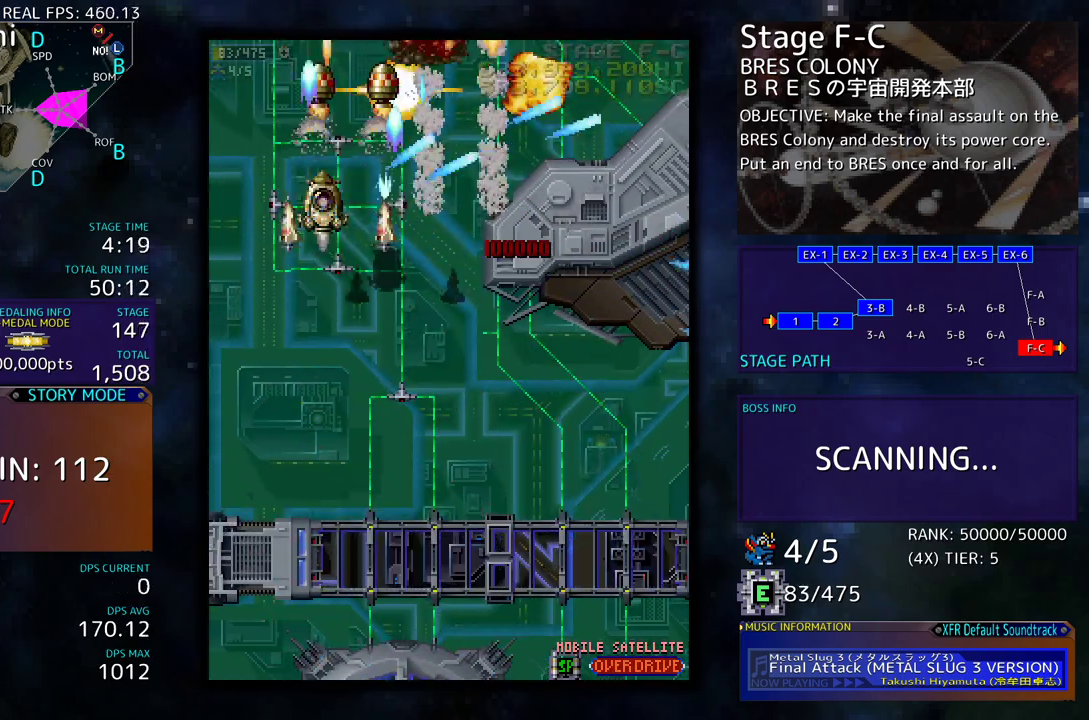
{"buttons": ["DPAD_DOWN"], "events": [[17, "DPAD_DOWN", "down"], [17, "DPAD_RIGHT", "down"], [67, "DPAD_RIGHT", "up"], [83, "DPAD_DOWN", "up"], [183, "DPAD_DOWN", "down"], [217, "DPAD_DOWN", "up"], [317, "DPAD_DOWN", "down"], [317, "DPAD_RIGHT", "down"], [367, "DPAD_DOWN", "up"], [367, "DPAD_RIGHT", "up"], [483, "DPAD_DOWN", "down"]]}
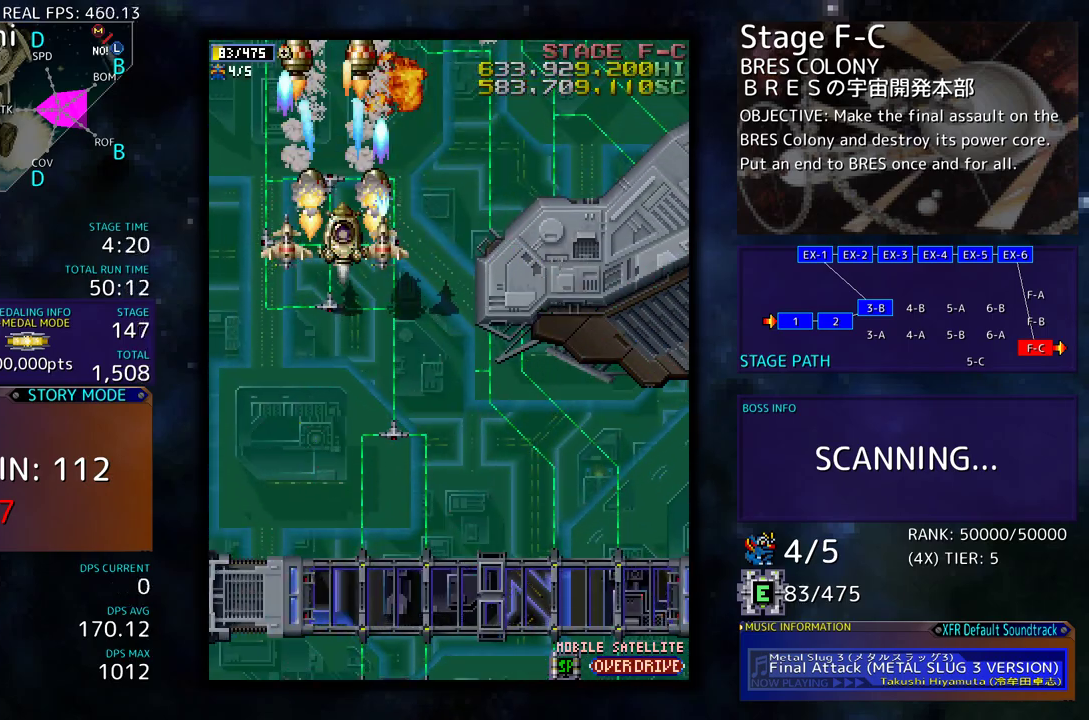
{"buttons": ["DPAD_DOWN"], "events": [[33, "DPAD_DOWN", "up"], [167, "DPAD_DOWN", "down"], [250, "DPAD_DOWN", "up"], [333, "DPAD_DOWN", "down"], [383, "DPAD_DOWN", "up"], [500, "DPAD_DOWN", "down"]]}
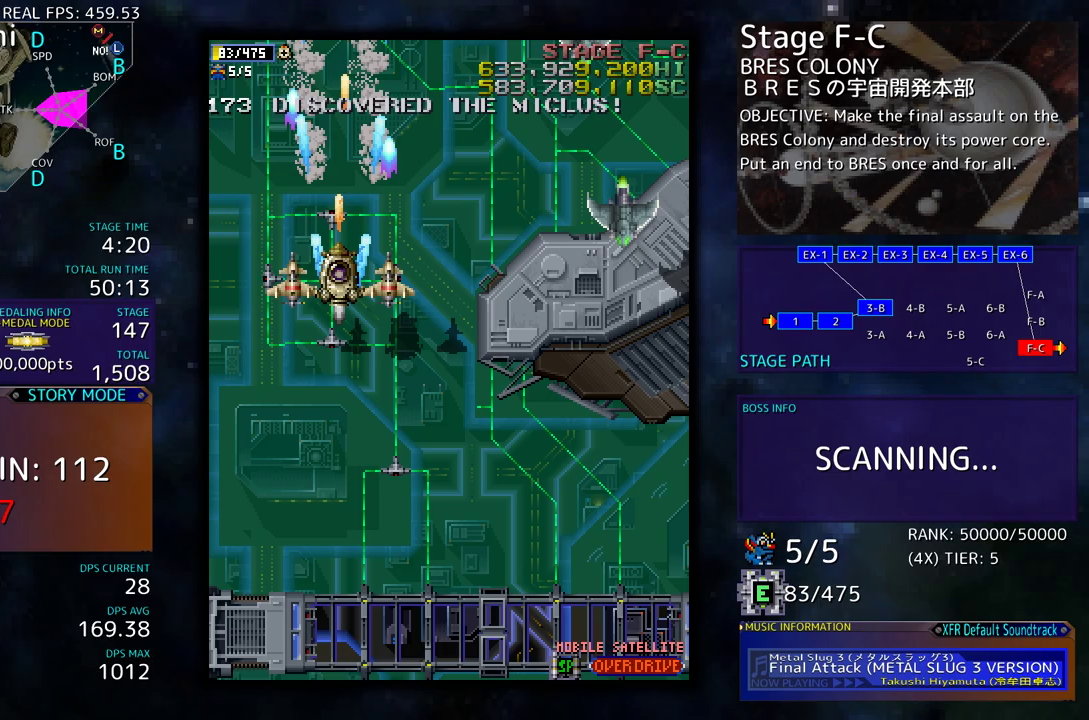
{"buttons": [], "events": [[67, "DPAD_DOWN", "up"], [217, "DPAD_DOWN", "down"], [217, "DPAD_RIGHT", "down"], [283, "DPAD_RIGHT", "up"], [300, "DPAD_DOWN", "up"], [400, "DPAD_DOWN", "down"], [500, "DPAD_DOWN", "up"]]}
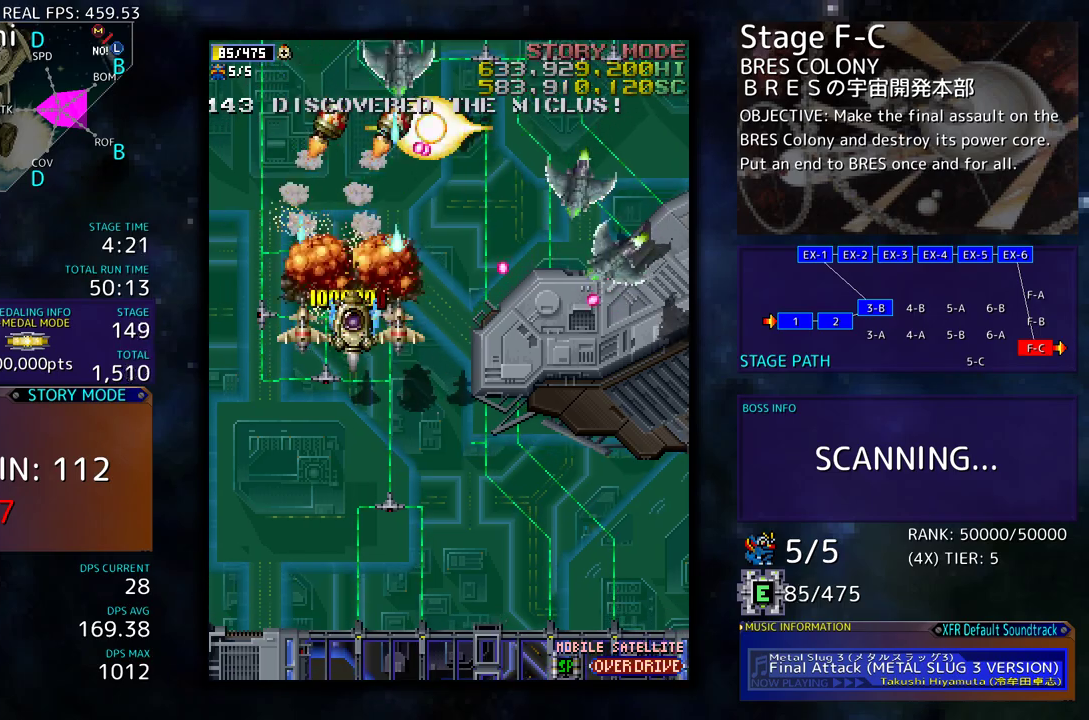
{"buttons": [], "events": [[167, "DPAD_DOWN", "down"], [267, "DPAD_DOWN", "up"], [333, "DPAD_DOWN", "down"], [467, "DPAD_DOWN", "up"]]}
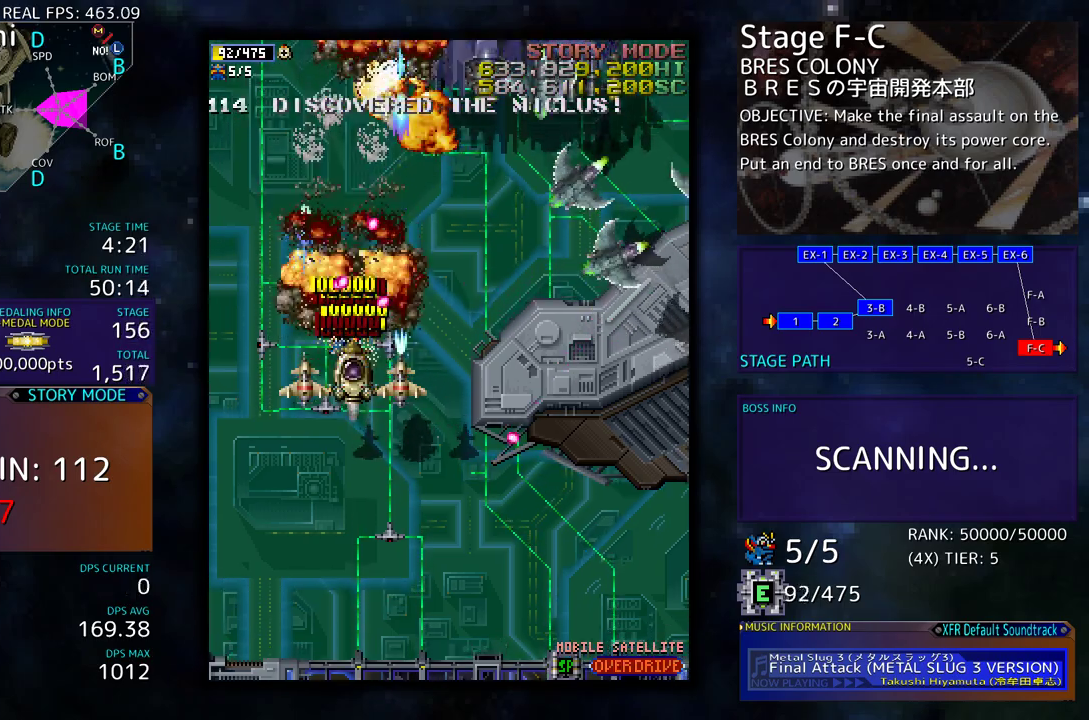
{"buttons": ["DPAD_DOWN", "DPAD_RIGHT"], "events": [[50, "DPAD_DOWN", "down"], [83, "DPAD_RIGHT", "down"], [233, "DPAD_DOWN", "up"], [300, "DPAD_UP", "down"], [367, "DPAD_UP", "up"], [483, "DPAD_DOWN", "down"]]}
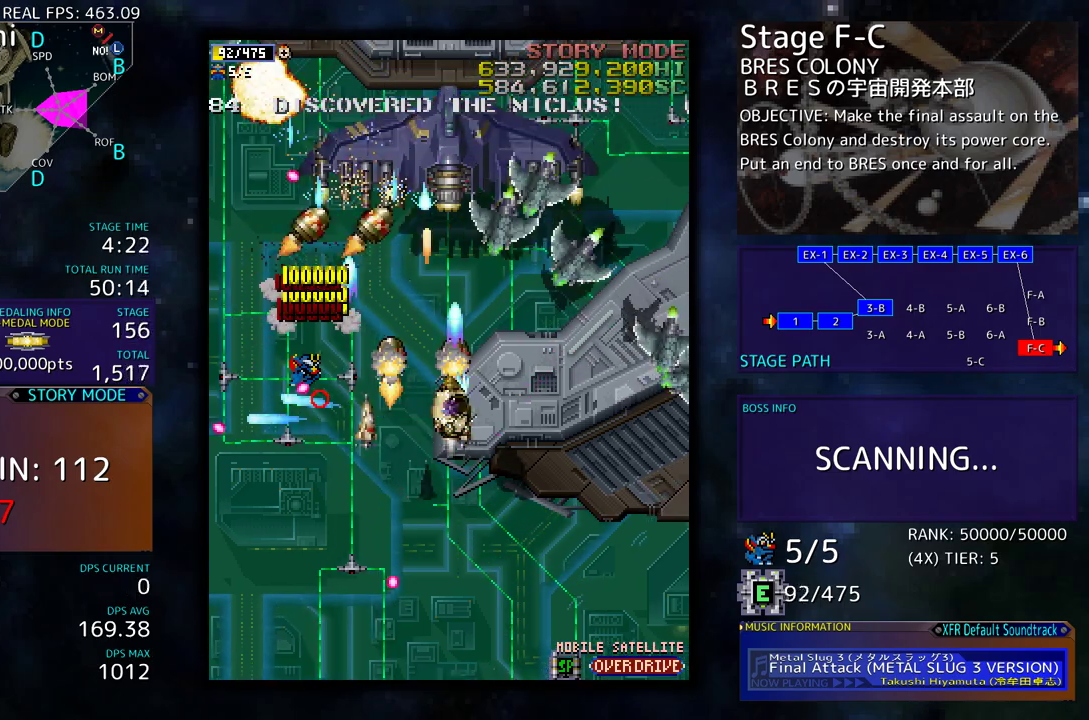
{"buttons": [], "events": [[17, "DPAD_RIGHT", "up"], [83, "DPAD_DOWN", "up"], [133, "DPAD_DOWN", "down"], [217, "DPAD_DOWN", "up"], [250, "DPAD_DOWN", "down"], [367, "DPAD_DOWN", "up"], [400, "DPAD_DOWN", "down"], [500, "DPAD_DOWN", "up"]]}
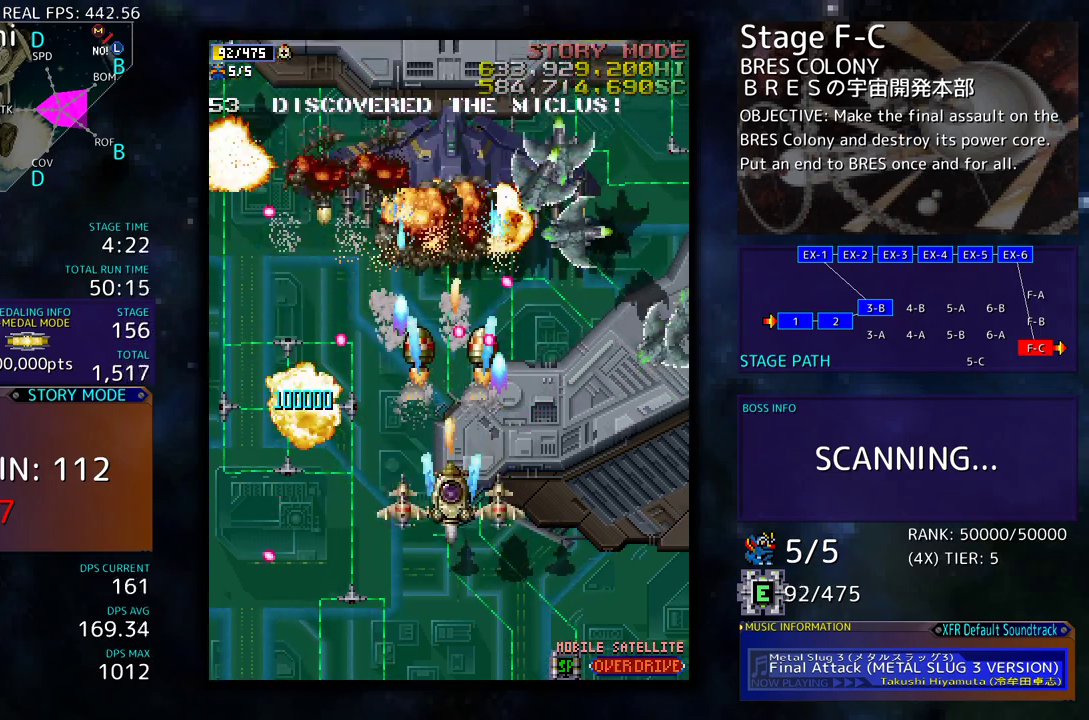
{"buttons": ["DPAD_DOWN", "DPAD_RIGHT"], "events": [[117, "DPAD_DOWN", "down"], [283, "DPAD_DOWN", "up"], [300, "DPAD_DOWN", "down"], [450, "DPAD_RIGHT", "down"]]}
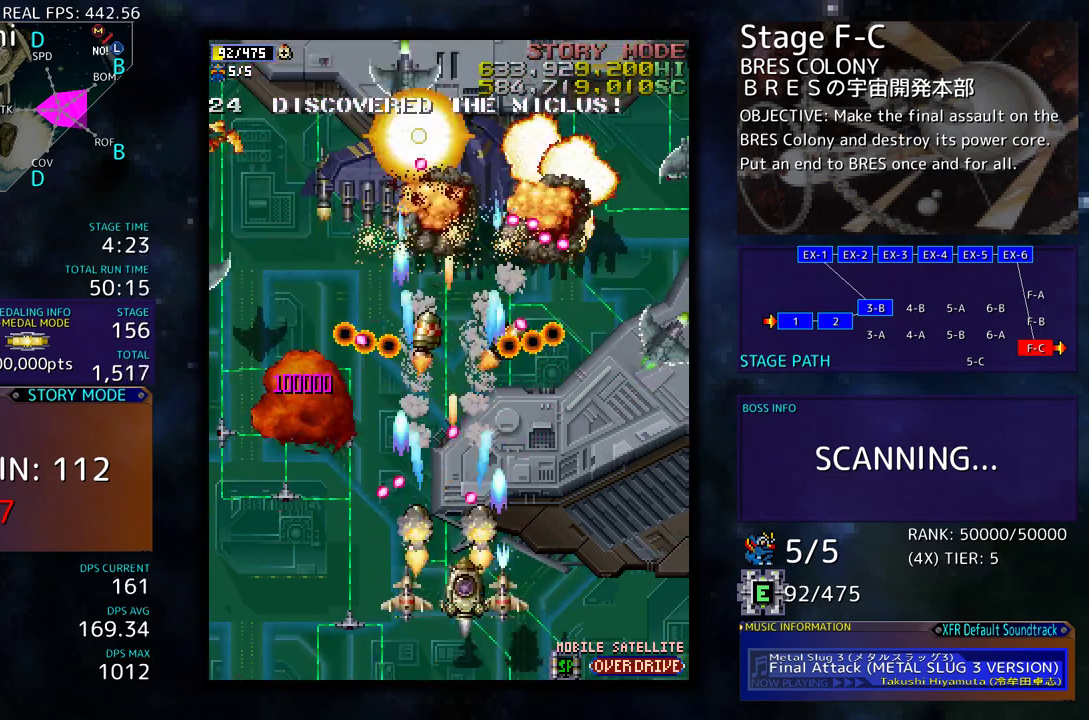
{"buttons": ["DPAD_DOWN", "DPAD_RIGHT"], "events": [[283, "DPAD_DOWN", "up"], [283, "DPAD_RIGHT", "up"], [333, "DPAD_DOWN", "down"], [333, "DPAD_RIGHT", "down"]]}
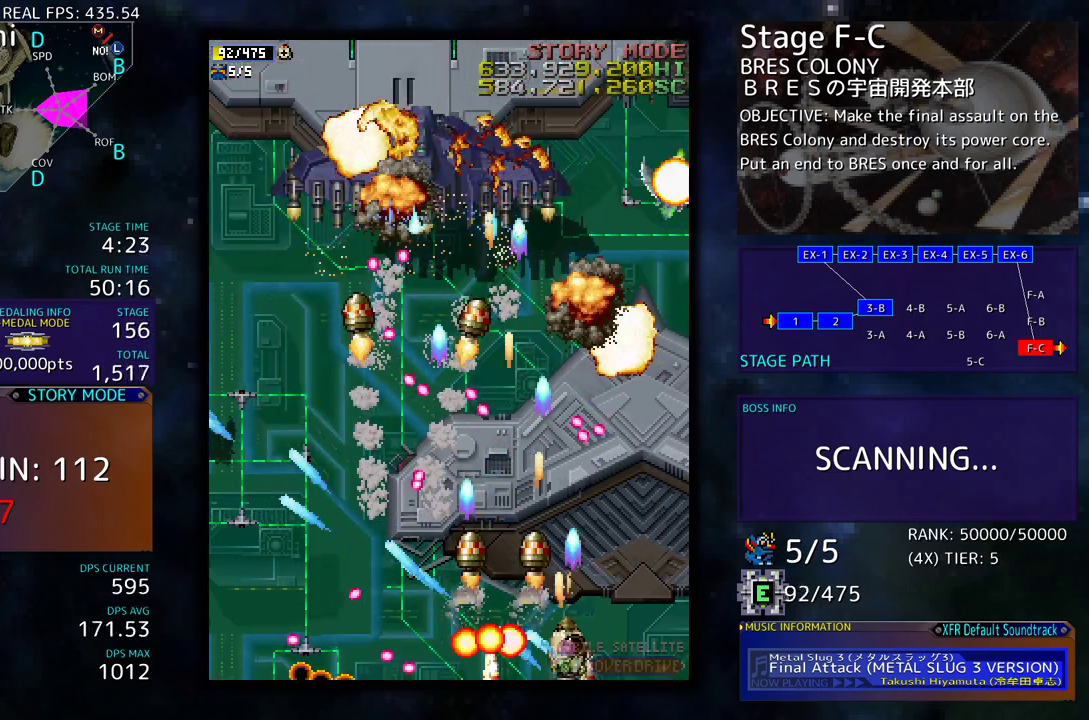
{"buttons": ["DPAD_DOWN", "DPAD_RIGHT"]}
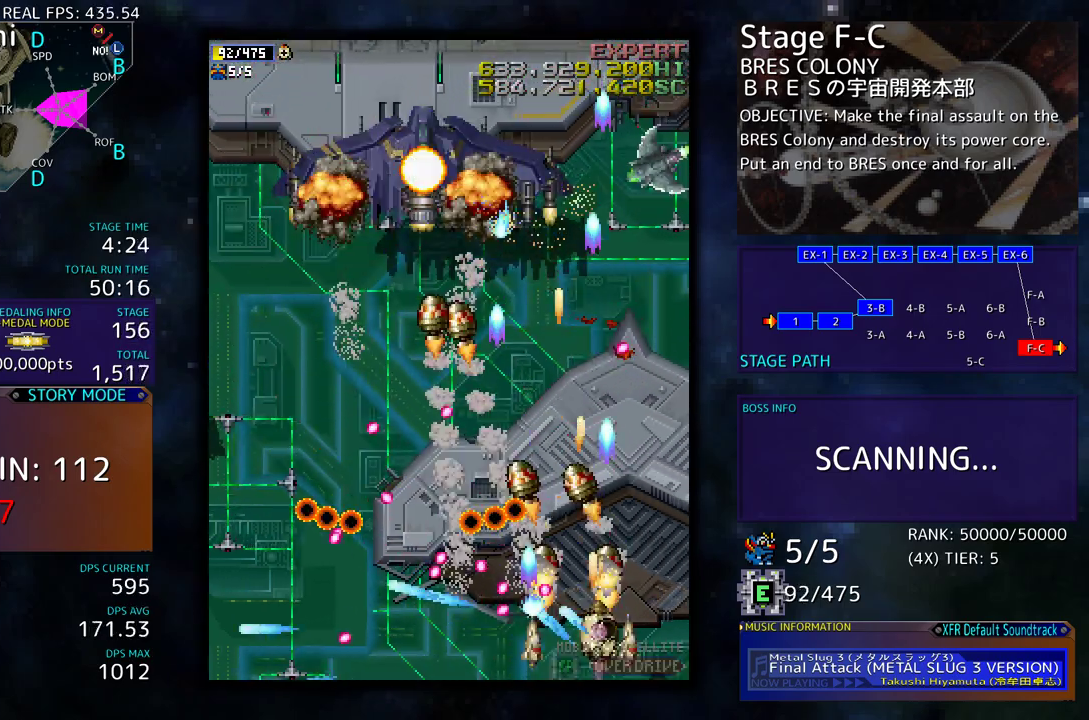
{"buttons": ["DPAD_UP", "DPAD_RIGHT"], "events": [[50, "DPAD_RIGHT", "up"], [67, "DPAD_DOWN", "up"], [183, "DPAD_RIGHT", "down"], [217, "DPAD_UP", "down"], [250, "DPAD_RIGHT", "up"], [283, "DPAD_UP", "up"], [333, "DPAD_RIGHT", "down"], [333, "DPAD_UP", "down"]]}